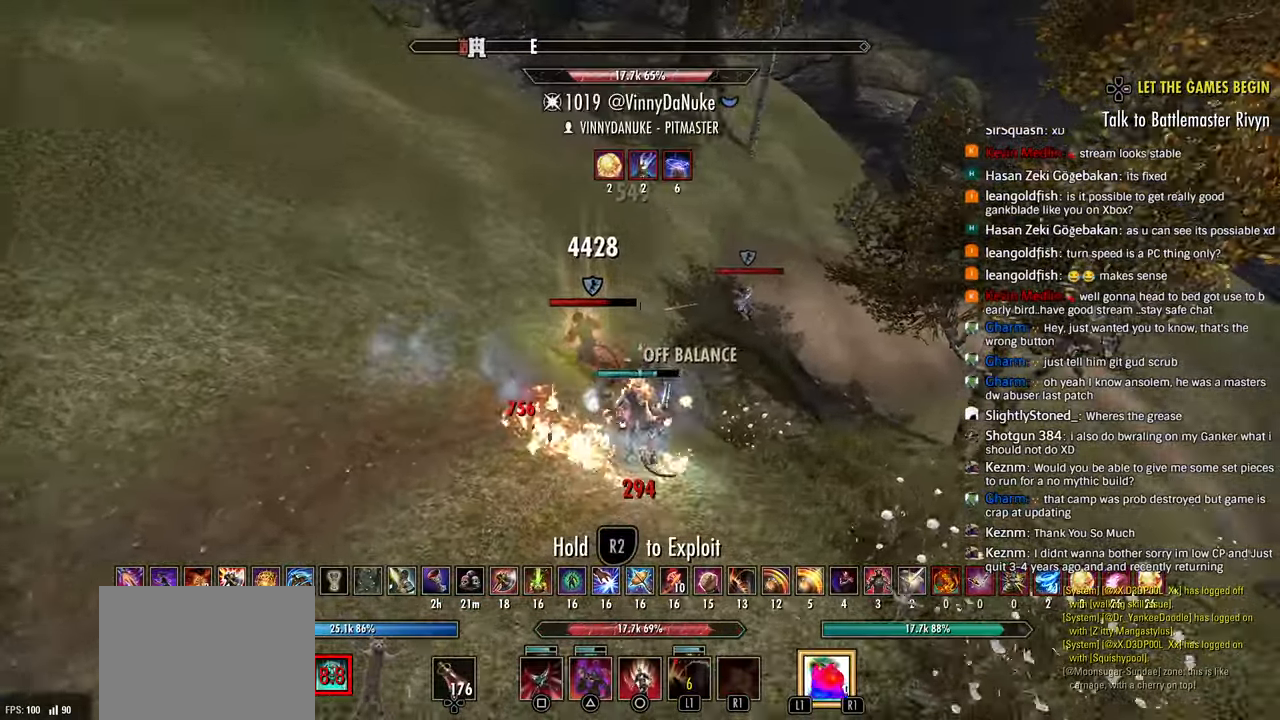
Gameplay with a controller (PlayStation layout); each line is a JSON object with the inputs held at the frame after it. "events" lists button and stick changes between this image and that frame as [ms after this image, input, new state], when the widget could be followed in between.
{"buttons": ["R2"], "left_stick": "up", "right_stick": "center", "events": [[33, "right_stick", "left"], [217, "right_stick", "center"], [267, "left_stick", "up"]]}
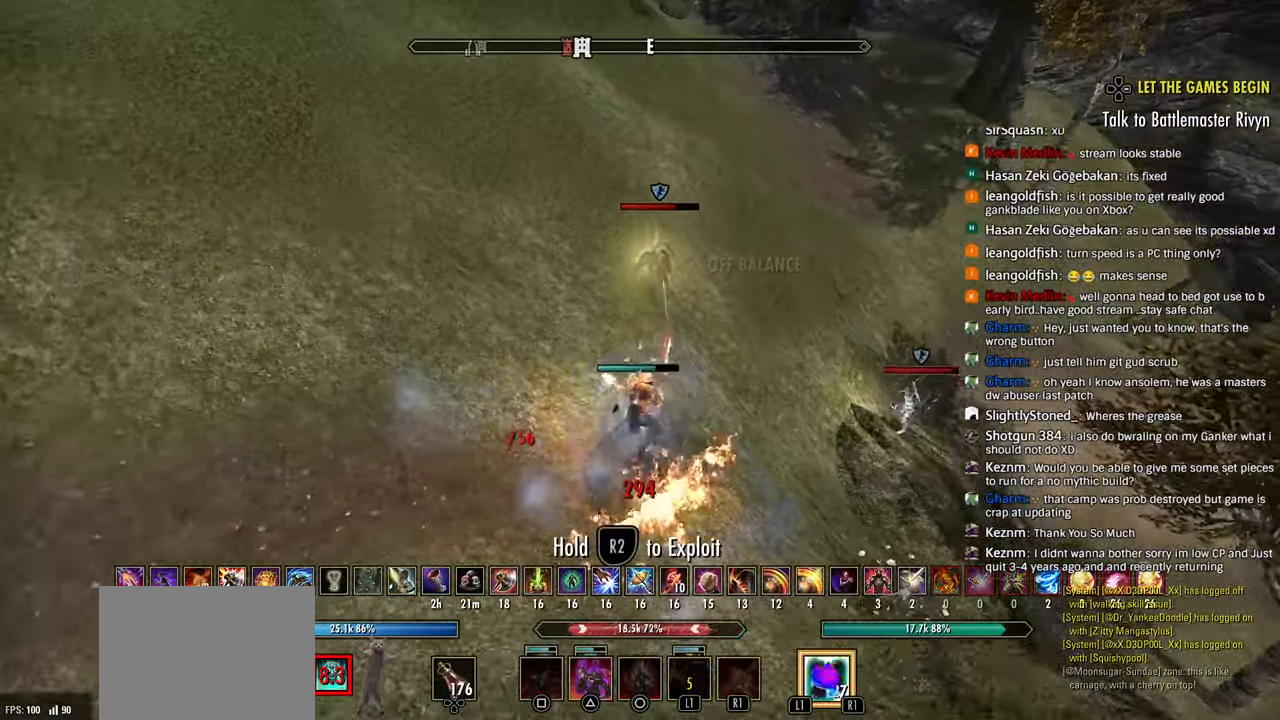
{"buttons": ["R2"], "left_stick": "up", "right_stick": "center", "events": []}
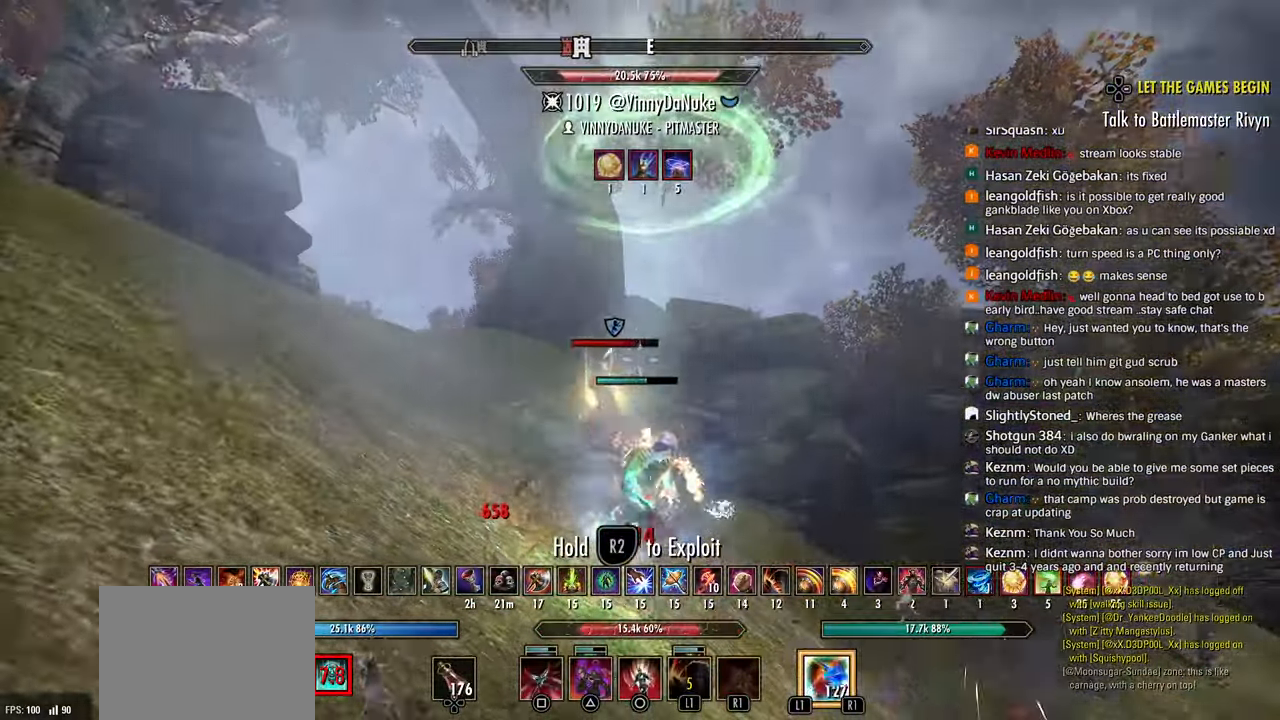
{"buttons": ["R2"], "left_stick": "up", "right_stick": "center", "events": [[183, "R2", "up"], [217, "L1", "down"], [250, "R1", "down"], [300, "L1", "up"], [333, "L1", "down"], [350, "R1", "up"], [367, "R1", "down"], [433, "L1", "up"], [450, "R1", "up"], [483, "R2", "down"]]}
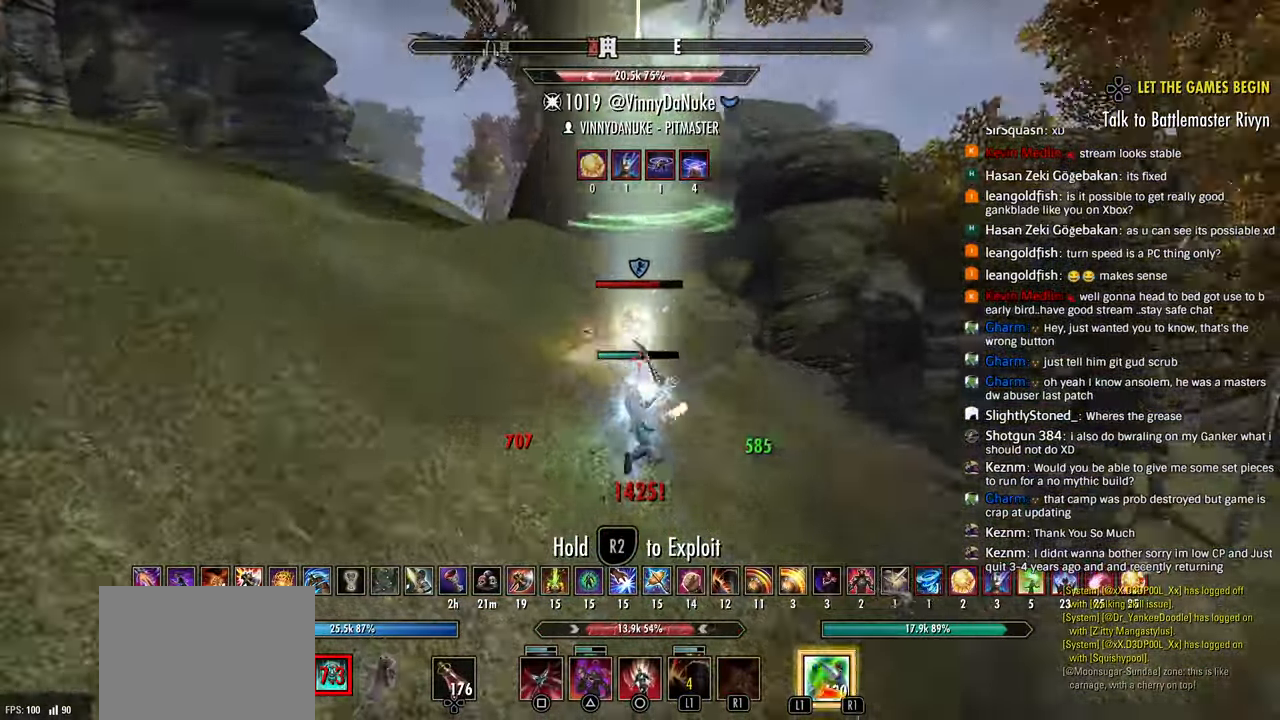
{"buttons": ["R2"], "left_stick": "up-right", "right_stick": "up-right", "events": [[167, "R2", "up"], [183, "left_stick", "up-right"], [200, "R2", "down"], [283, "R2", "up"], [317, "R2", "down"], [450, "R2", "up"], [467, "R2", "down"], [483, "right_stick", "up-right"]]}
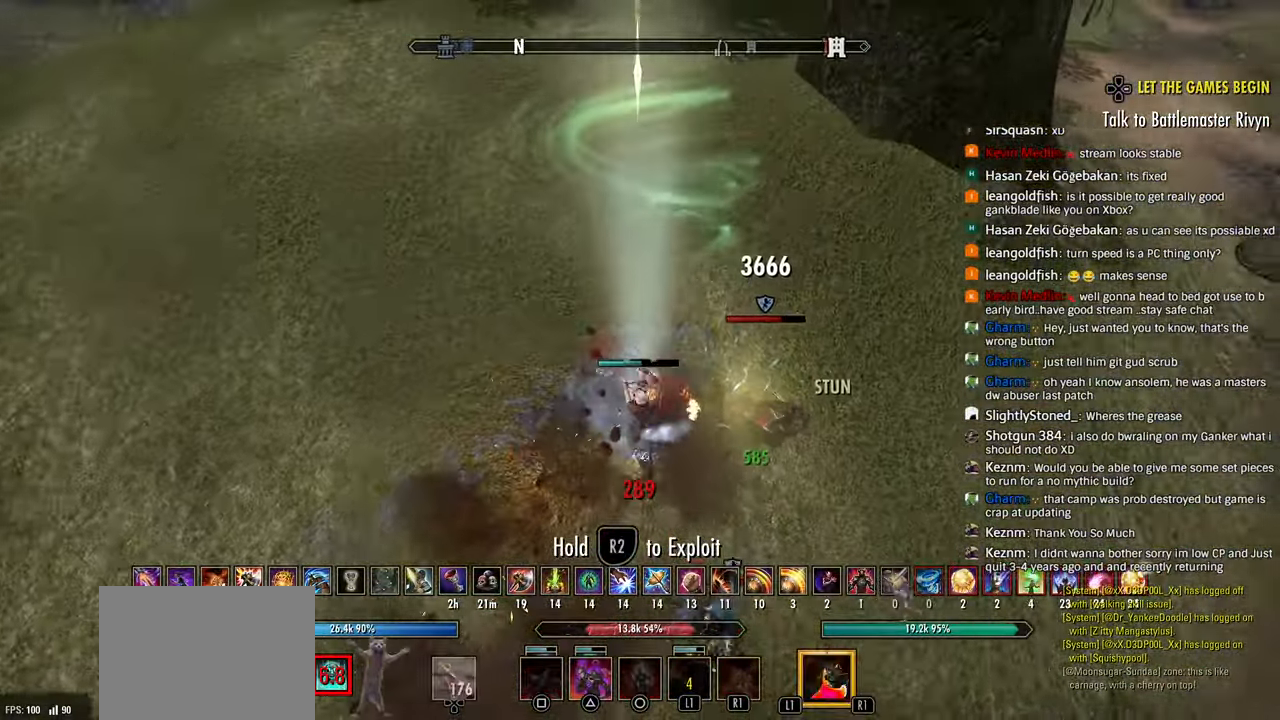
{"buttons": [], "left_stick": "up-left", "right_stick": "center", "events": [[100, "R2", "up"], [117, "R2", "down"], [200, "right_stick", "center"], [317, "left_stick", "up-left"], [400, "SQUARE", "down"], [467, "R2", "up"], [467, "SQUARE", "up"]]}
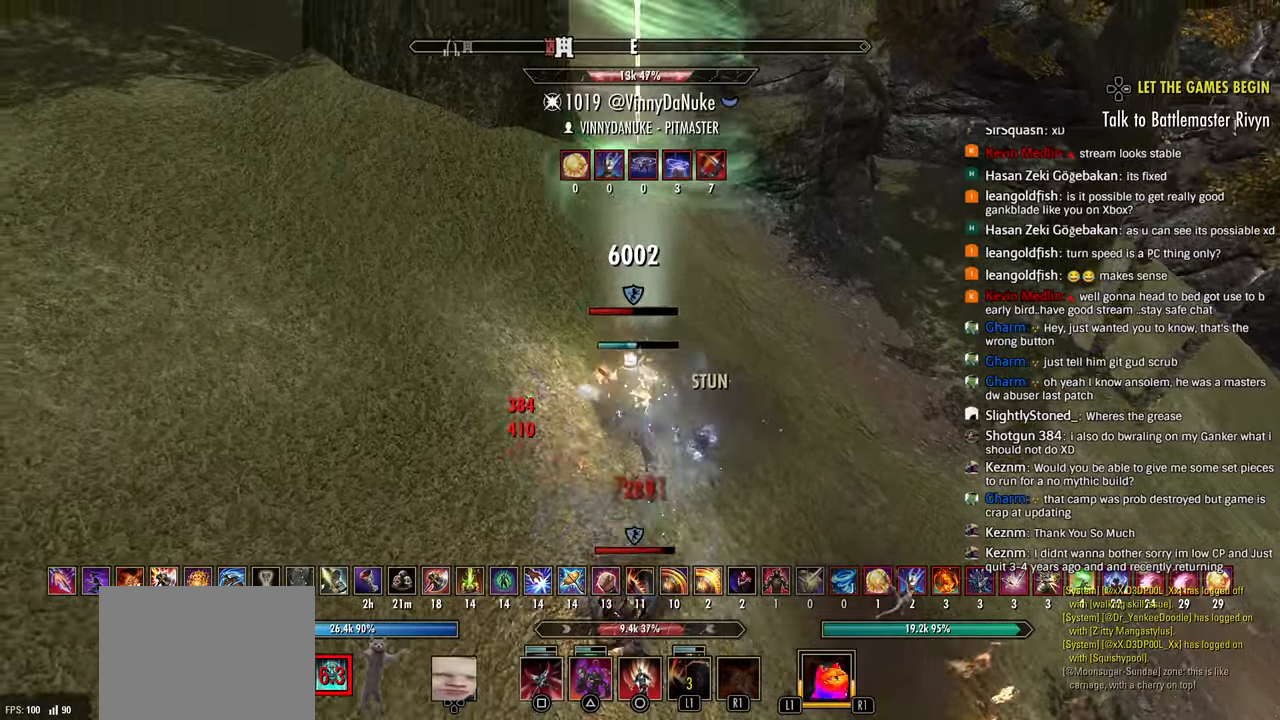
{"buttons": ["CROSS", "L2", "R2"], "left_stick": "up", "right_stick": "center", "events": [[17, "SQUARE", "down"], [83, "L2", "down"], [83, "SQUARE", "up"], [117, "SQUARE", "down"], [183, "SQUARE", "up"], [250, "SQUARE", "down"], [300, "SQUARE", "up"], [333, "R2", "down"], [367, "CROSS", "down"], [383, "left_stick", "up"], [450, "CROSS", "up"], [467, "CROSS", "down"]]}
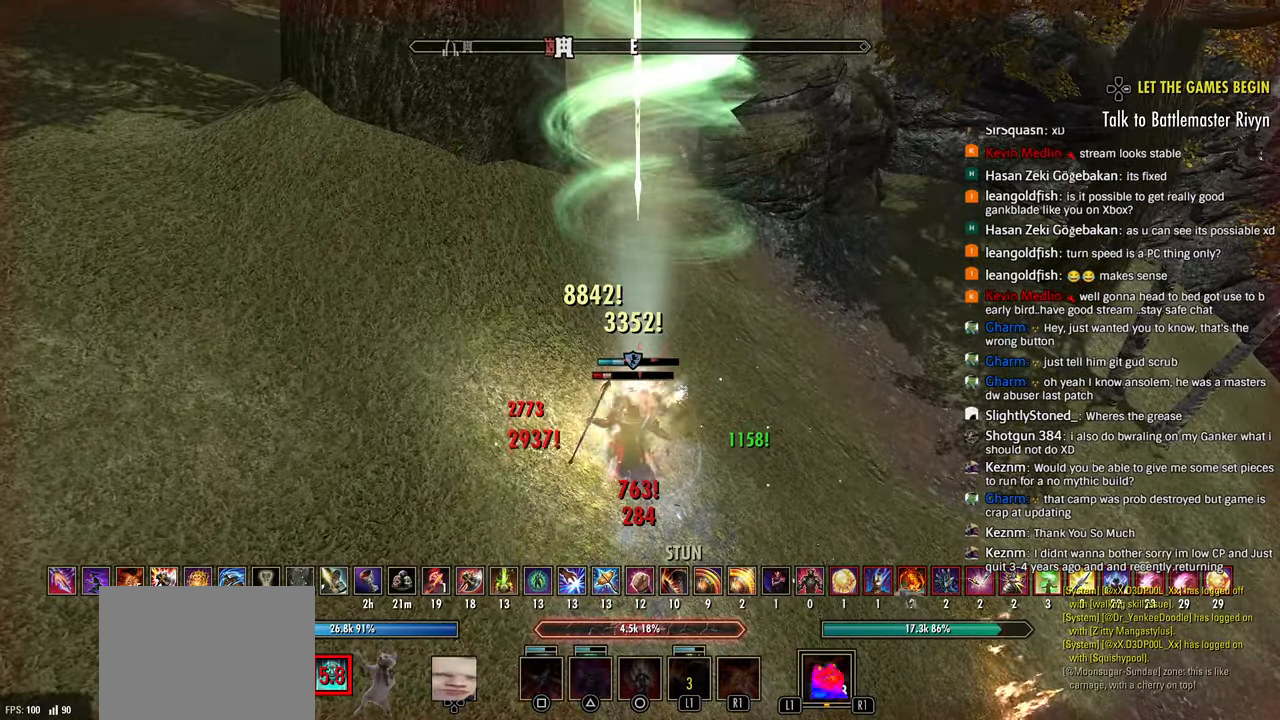
{"buttons": ["L2", "R2"], "left_stick": "up", "right_stick": "center", "events": [[33, "R2", "up"], [67, "CROSS", "up"], [83, "R2", "down"], [117, "CROSS", "down"], [183, "R2", "up"], [200, "CROSS", "up"], [233, "CROSS", "down"], [233, "R2", "down"], [333, "CROSS", "up"], [333, "R2", "up"], [367, "R2", "down"], [383, "CROSS", "down"], [467, "CROSS", "up"]]}
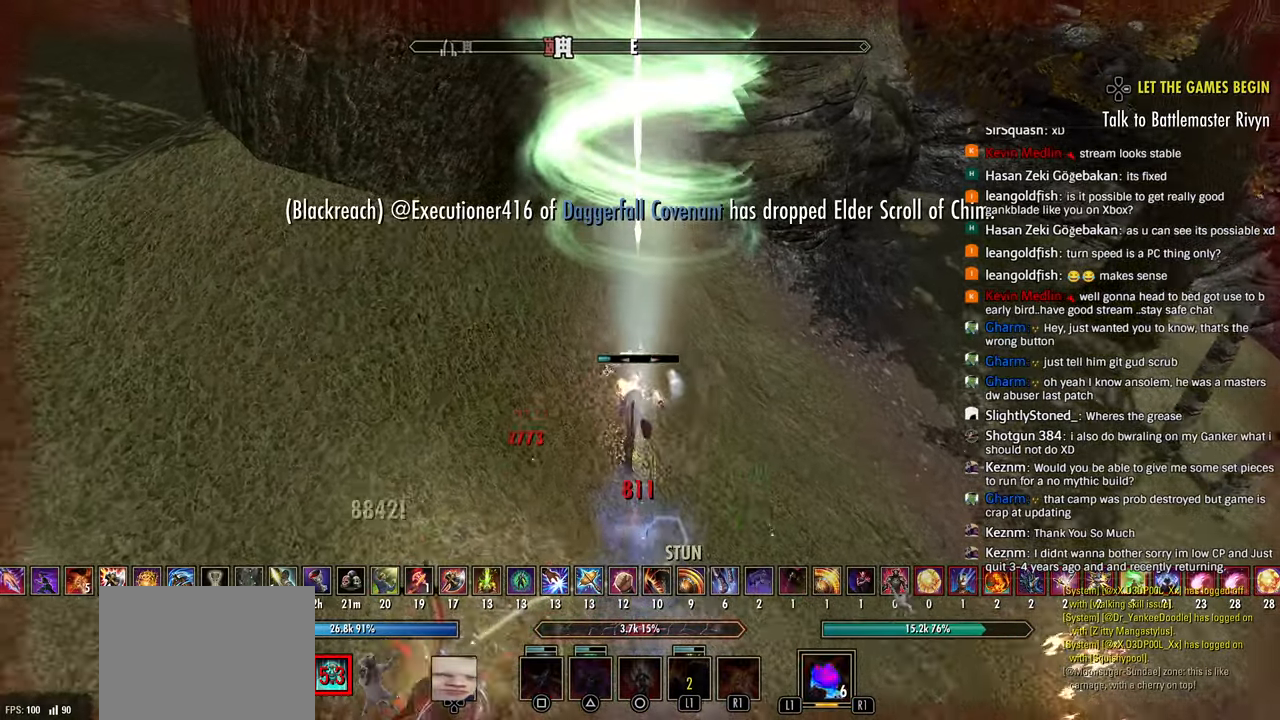
{"buttons": ["R2"], "left_stick": "up", "right_stick": "center", "events": [[17, "CROSS", "down"], [100, "CROSS", "up"], [100, "right_stick", "left"], [117, "R2", "up"], [183, "R2", "down"], [250, "L2", "up"], [283, "R2", "up"], [350, "right_stick", "center"], [483, "R2", "down"]]}
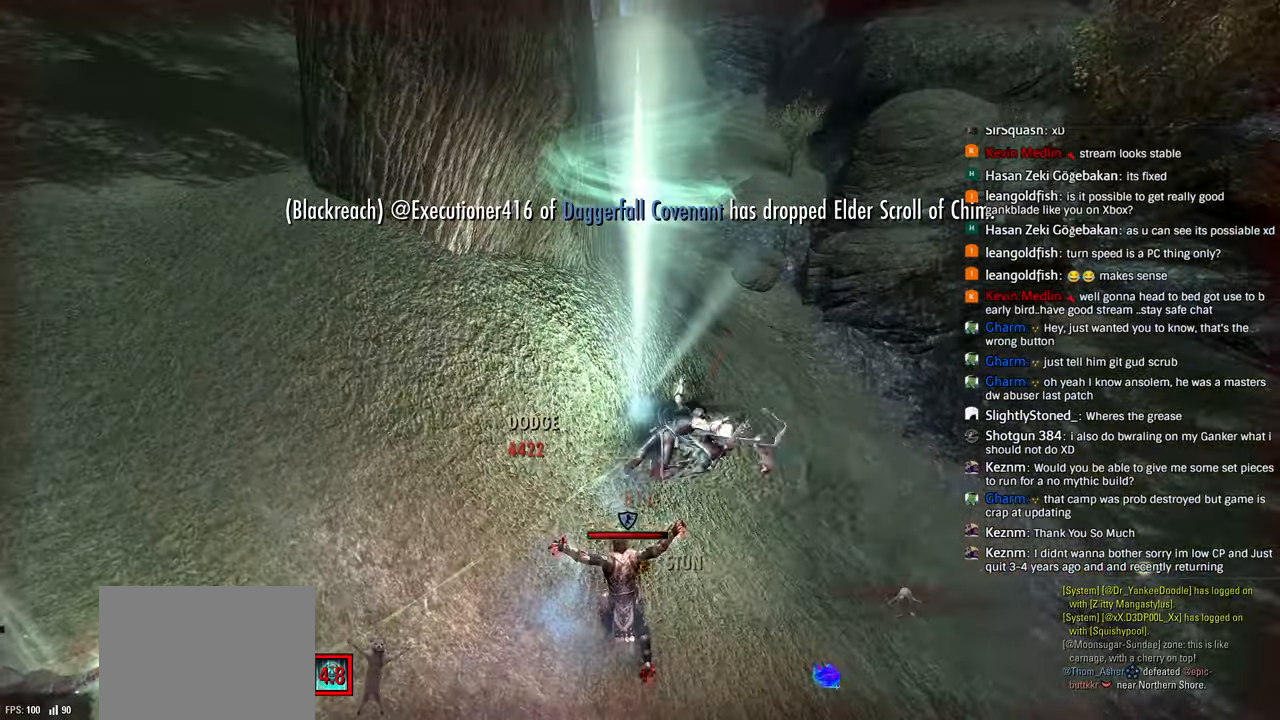
{"buttons": [], "left_stick": "center", "right_stick": "center", "events": [[67, "R2", "up"], [83, "right_stick", "up-left"], [200, "right_stick", "left"], [283, "left_stick", "center"], [417, "right_stick", "center"]]}
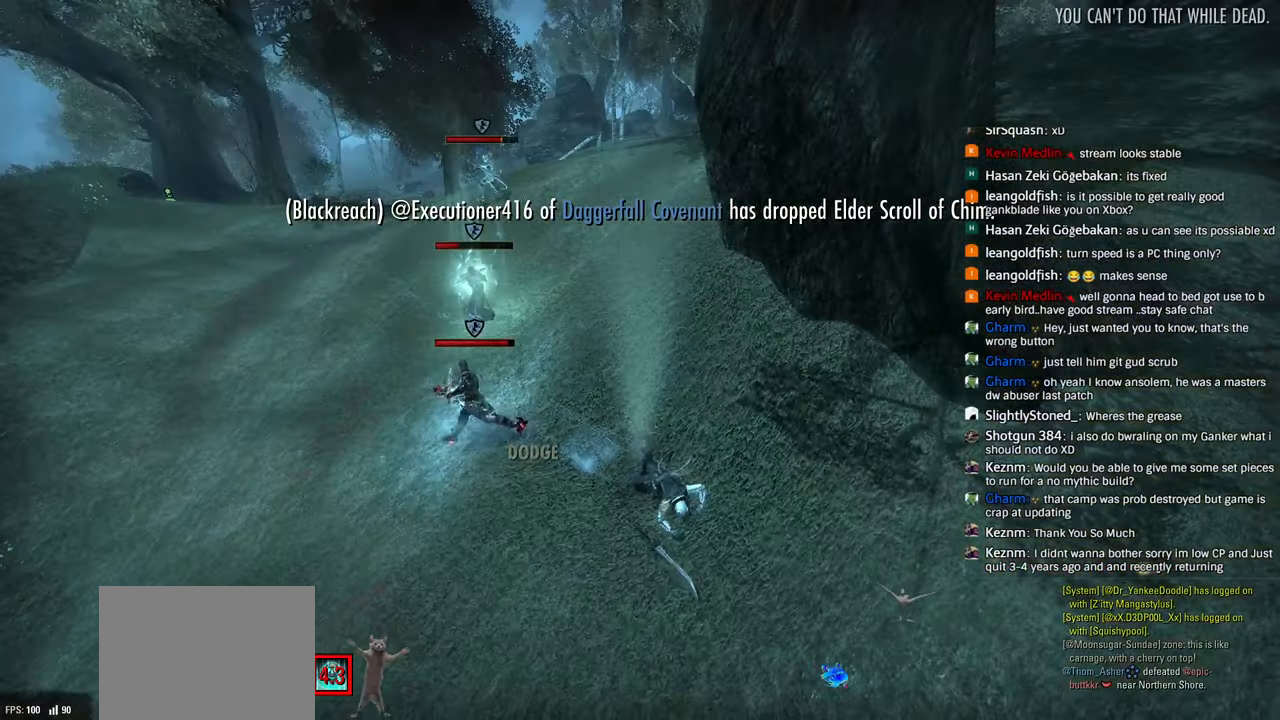
{"buttons": [], "left_stick": "center", "right_stick": "center", "events": [[50, "right_stick", "left"], [183, "right_stick", "center"], [433, "right_stick", "right"], [483, "right_stick", "center"]]}
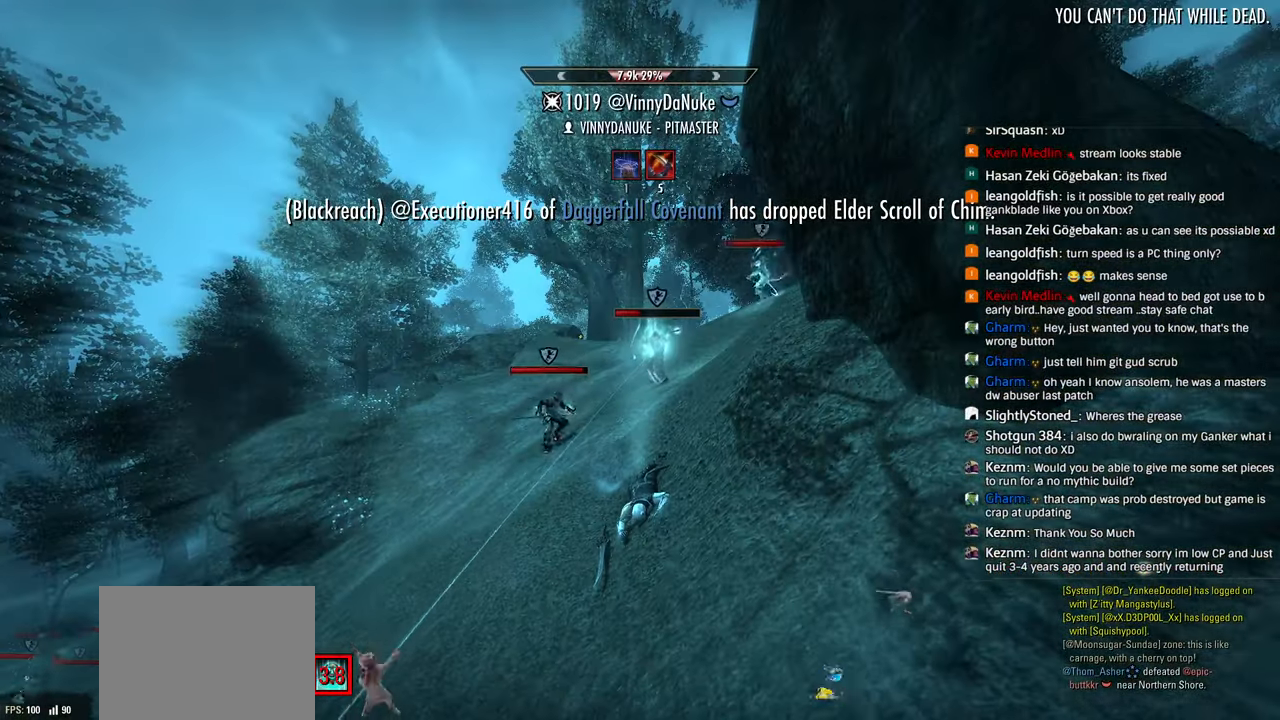
{"buttons": [], "left_stick": "center", "right_stick": "center", "events": []}
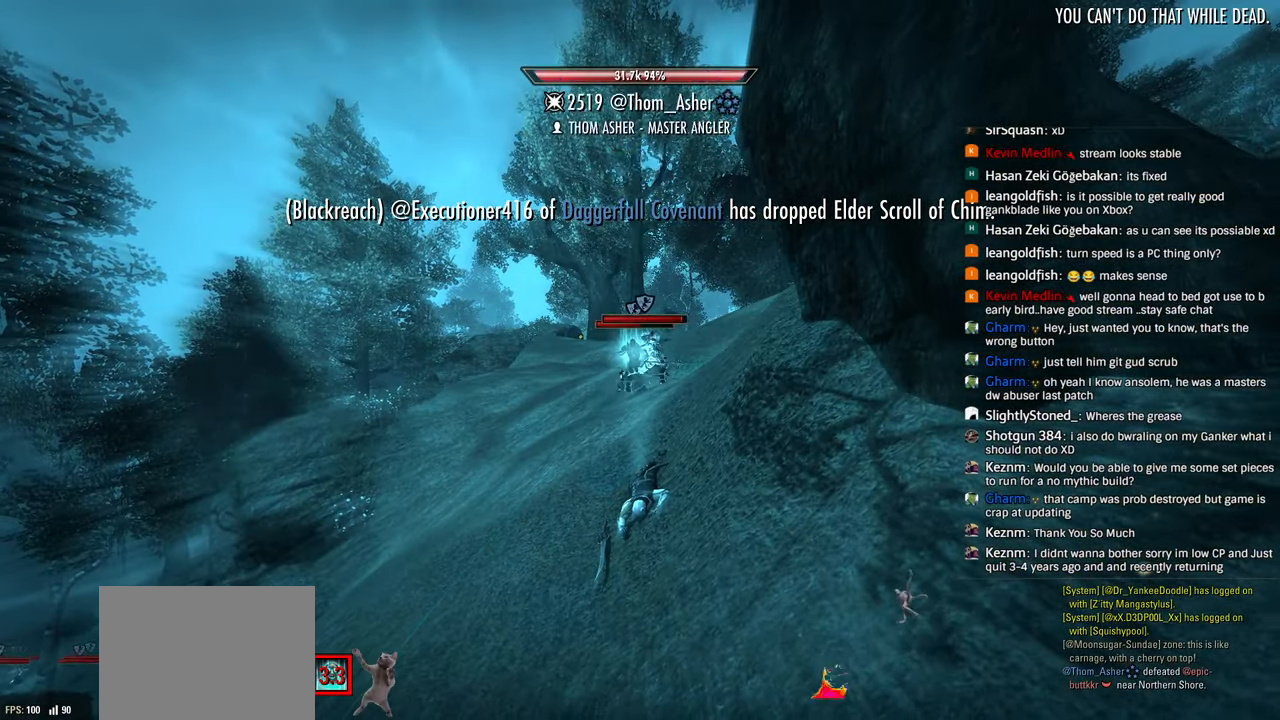
{"buttons": [], "left_stick": "center", "right_stick": "center", "events": [[50, "right_stick", "left"], [333, "right_stick", "center"]]}
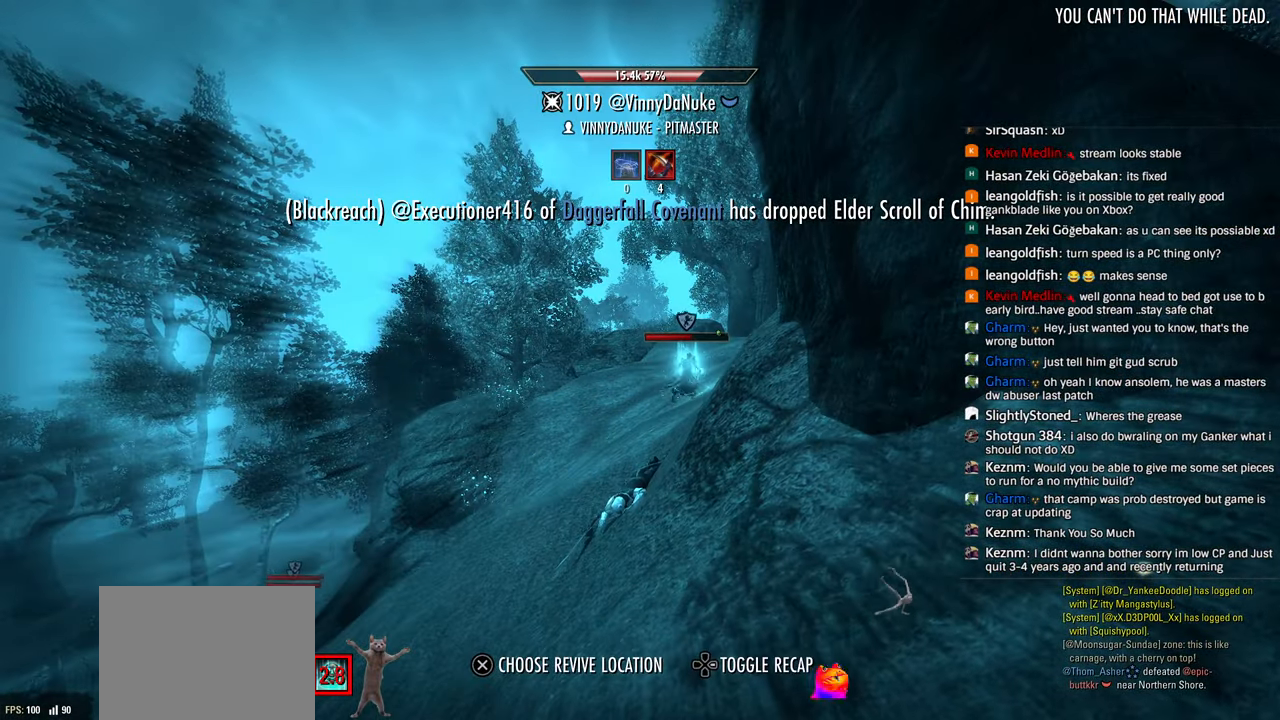
{"buttons": [], "left_stick": "center", "right_stick": "center", "events": [[150, "right_stick", "down-left"], [200, "right_stick", "center"], [333, "CROSS", "down"], [467, "CROSS", "up"]]}
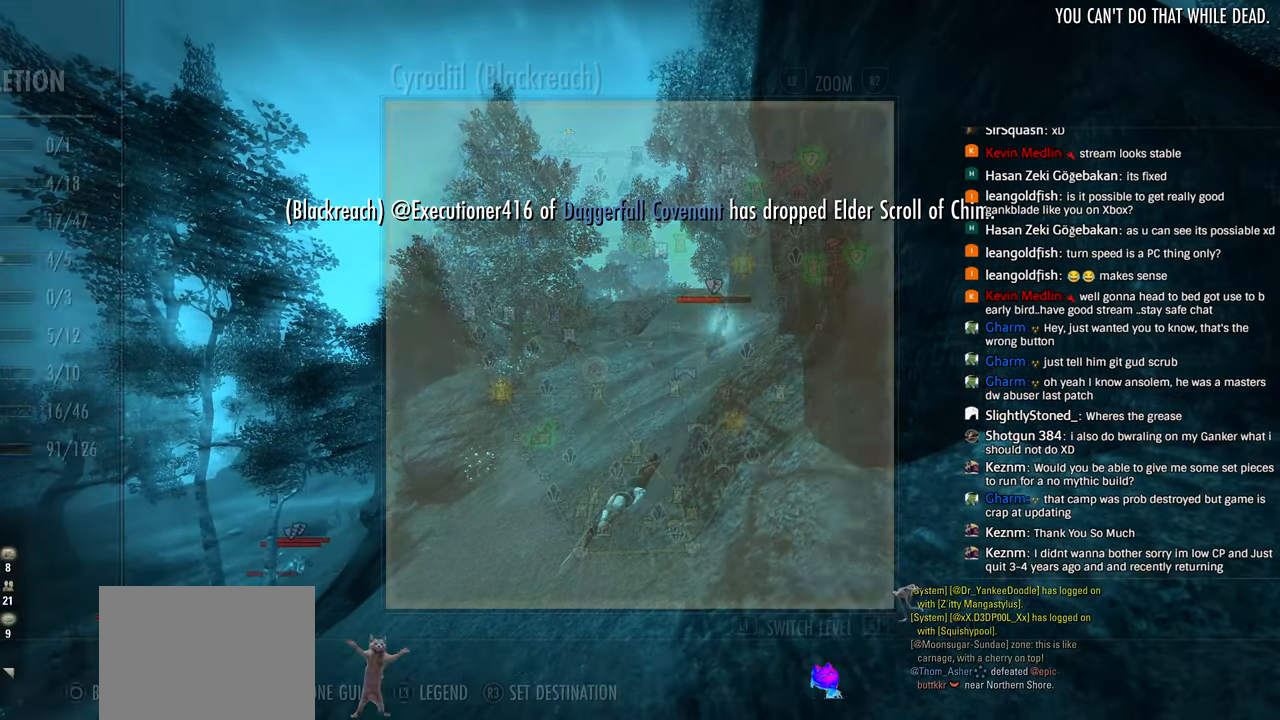
{"buttons": [], "left_stick": "center", "right_stick": "center", "events": [[167, "left_stick", "up"], [267, "left_stick", "center"]]}
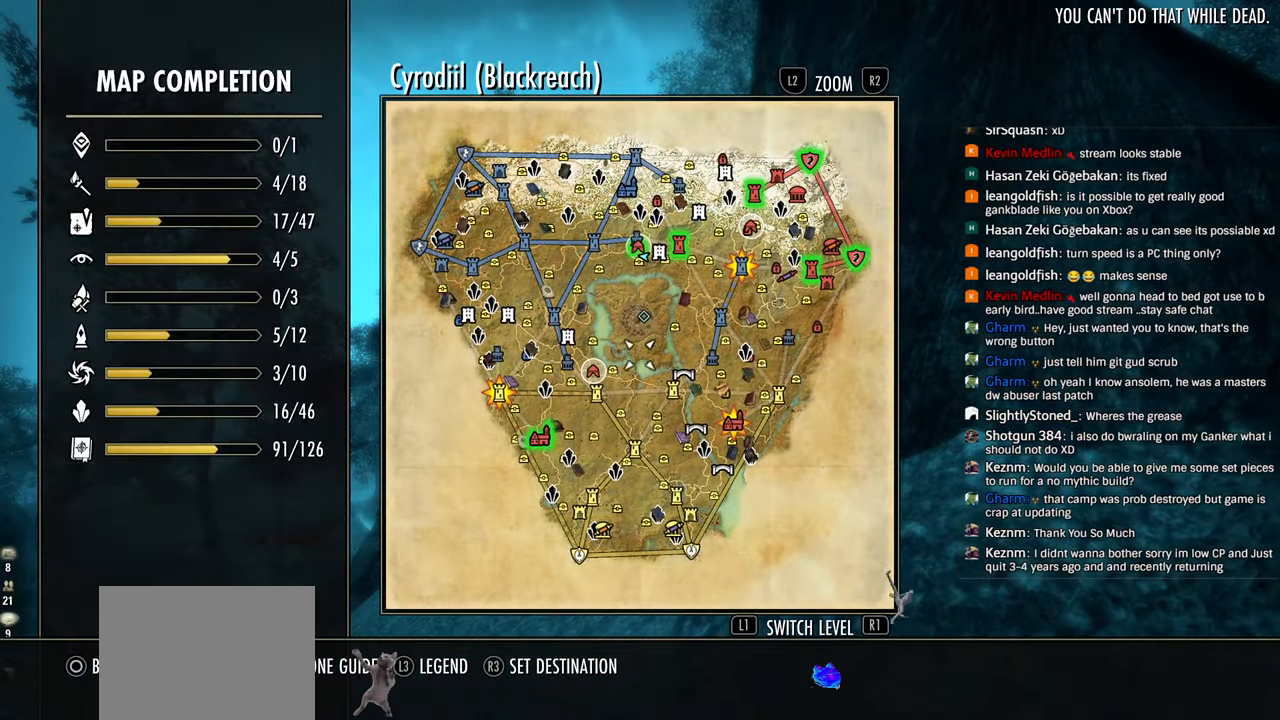
{"buttons": [], "left_stick": "center", "right_stick": "center", "events": [[383, "left_stick", "up-left"], [467, "left_stick", "center"]]}
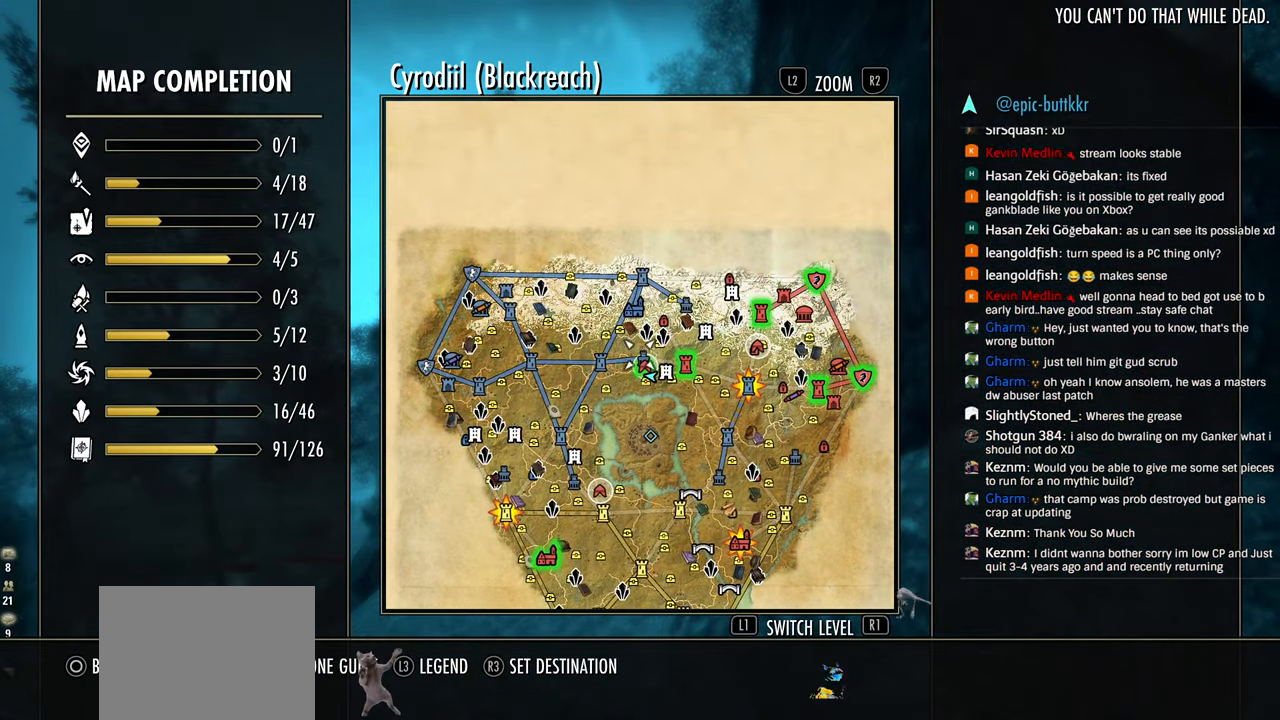
{"buttons": [], "left_stick": "center", "right_stick": "center", "events": [[350, "left_stick", "down-right"], [417, "left_stick", "center"]]}
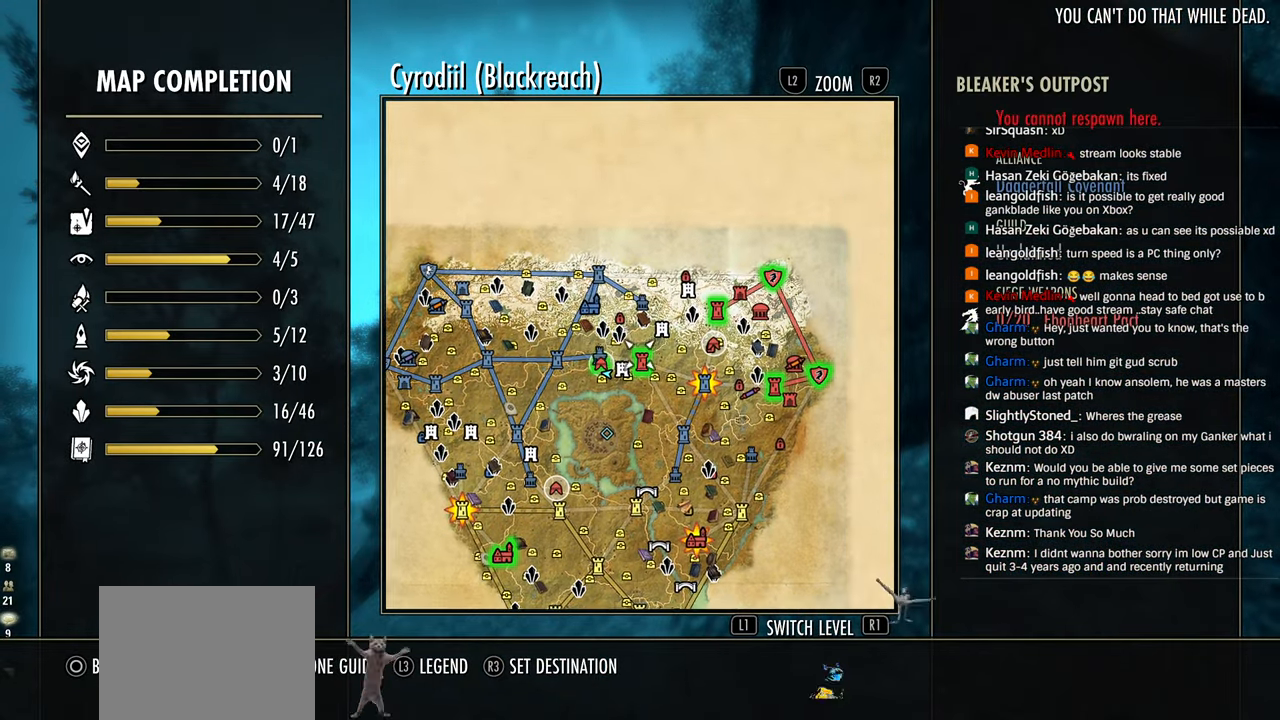
{"buttons": ["CROSS"], "left_stick": "center", "right_stick": "center", "events": [[300, "CROSS", "down"], [400, "CROSS", "up"], [483, "CROSS", "down"]]}
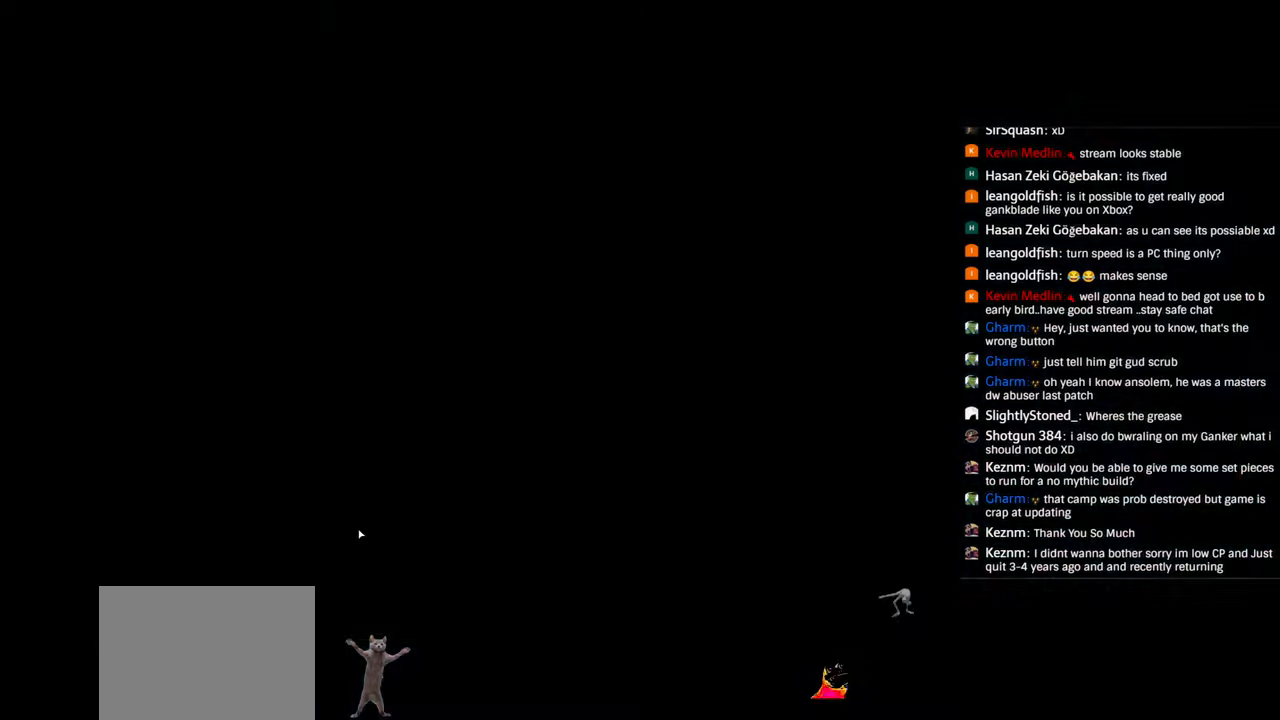
{"buttons": [], "left_stick": "center", "right_stick": "center", "events": [[33, "CROSS", "up"]]}
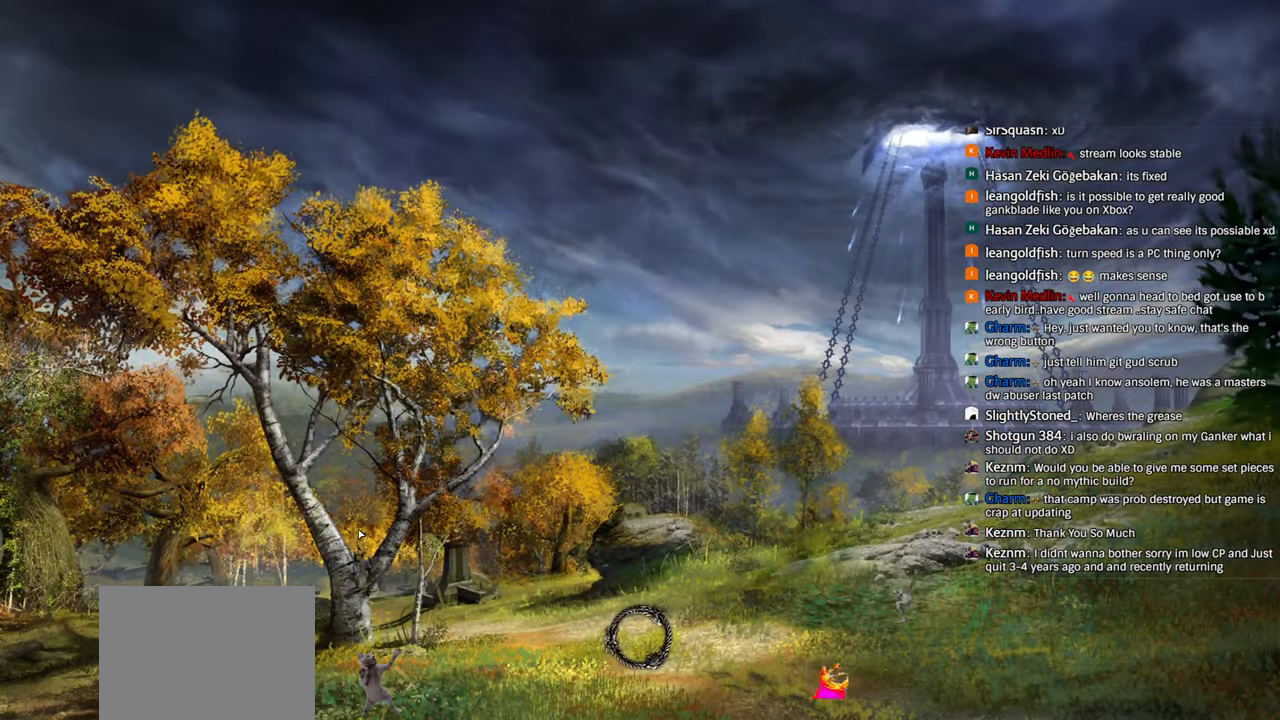
{"buttons": [], "left_stick": "up-right", "right_stick": "center", "events": [[400, "left_stick", "up-right"]]}
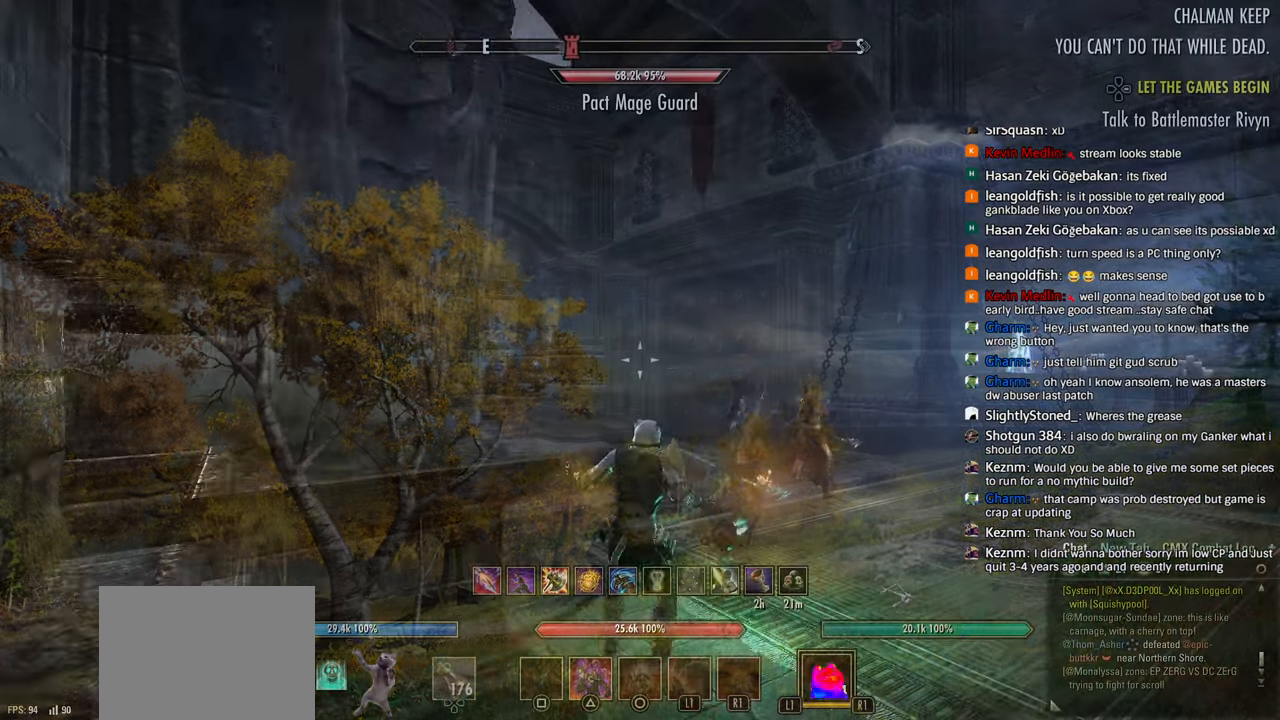
{"buttons": [], "left_stick": "up", "right_stick": "center", "events": [[67, "left_stick", "up"]]}
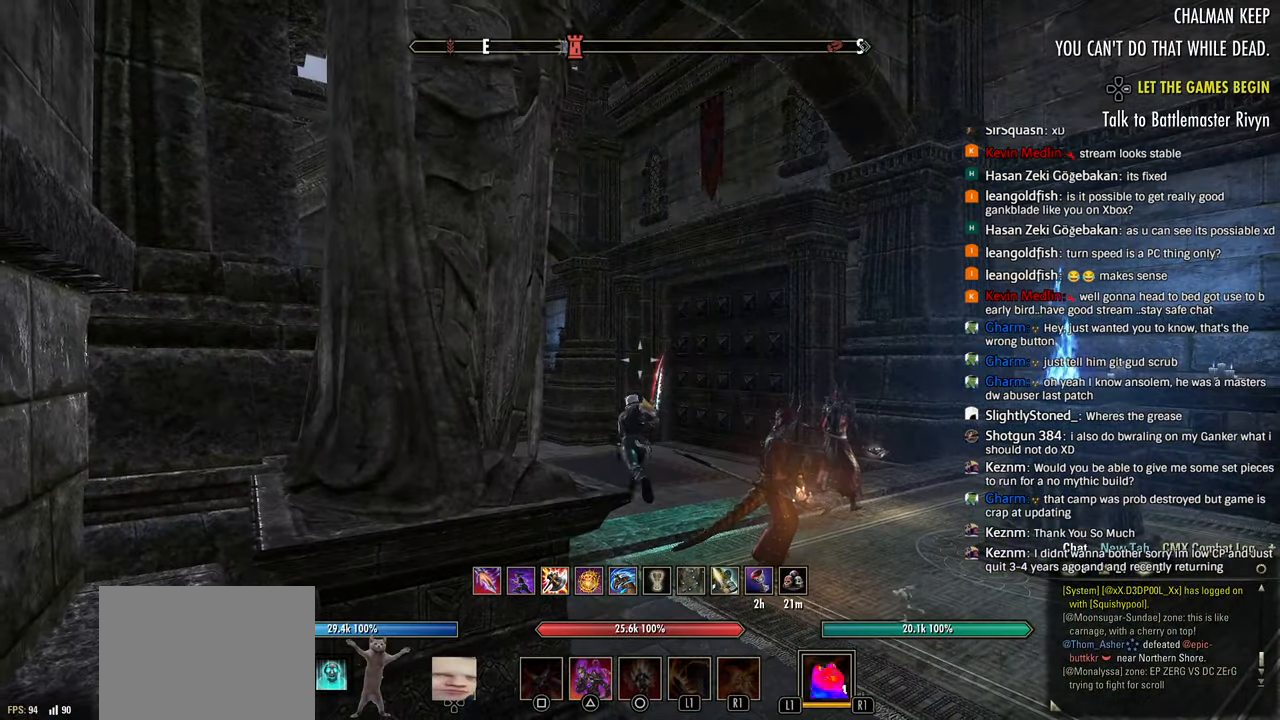
{"buttons": [], "left_stick": "center", "right_stick": "center", "events": [[217, "CROSS", "down"], [317, "CROSS", "up"], [500, "left_stick", "center"]]}